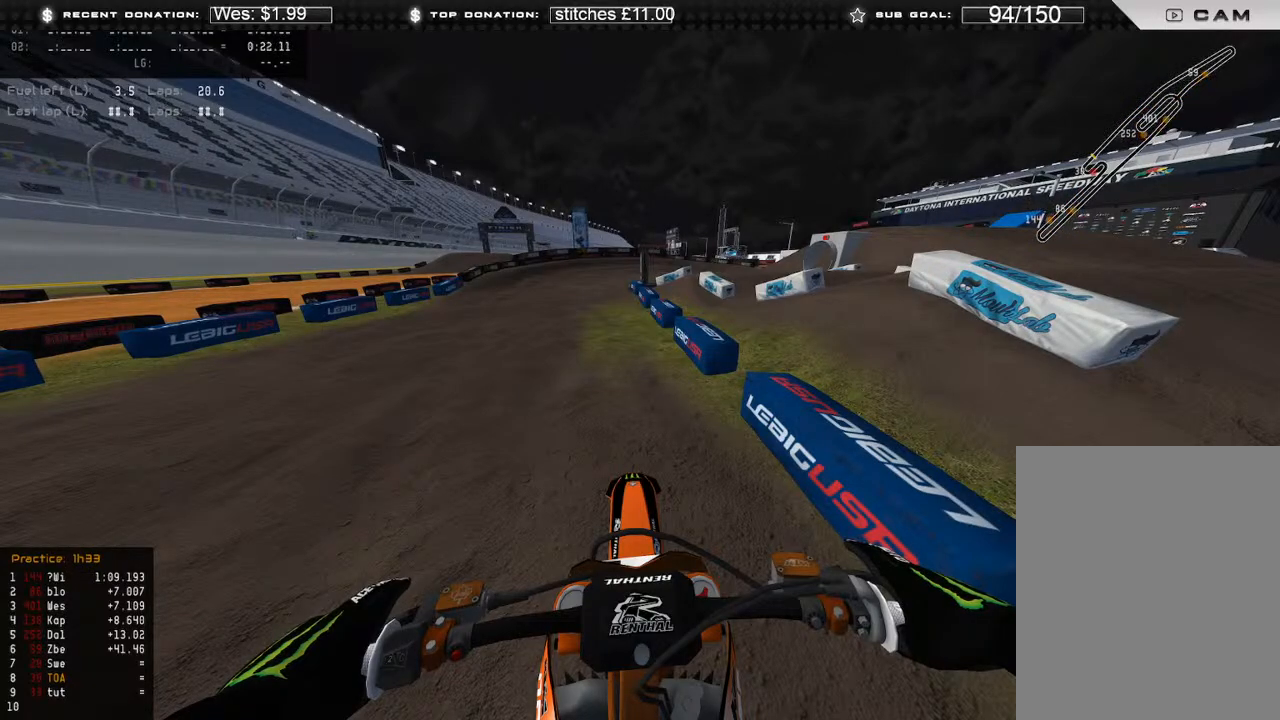
Gameplay with a controller (Xbox layout); each line is a JSON object with the inputs held at the frame after it. "events" lists button and stick changes between this image and that frame as [ms after this image, input, new state], when the widget could be followed in between.
{"buttons": [], "left_stick": "left", "right_stick": "center", "events": [[333, "left_stick", "left"]]}
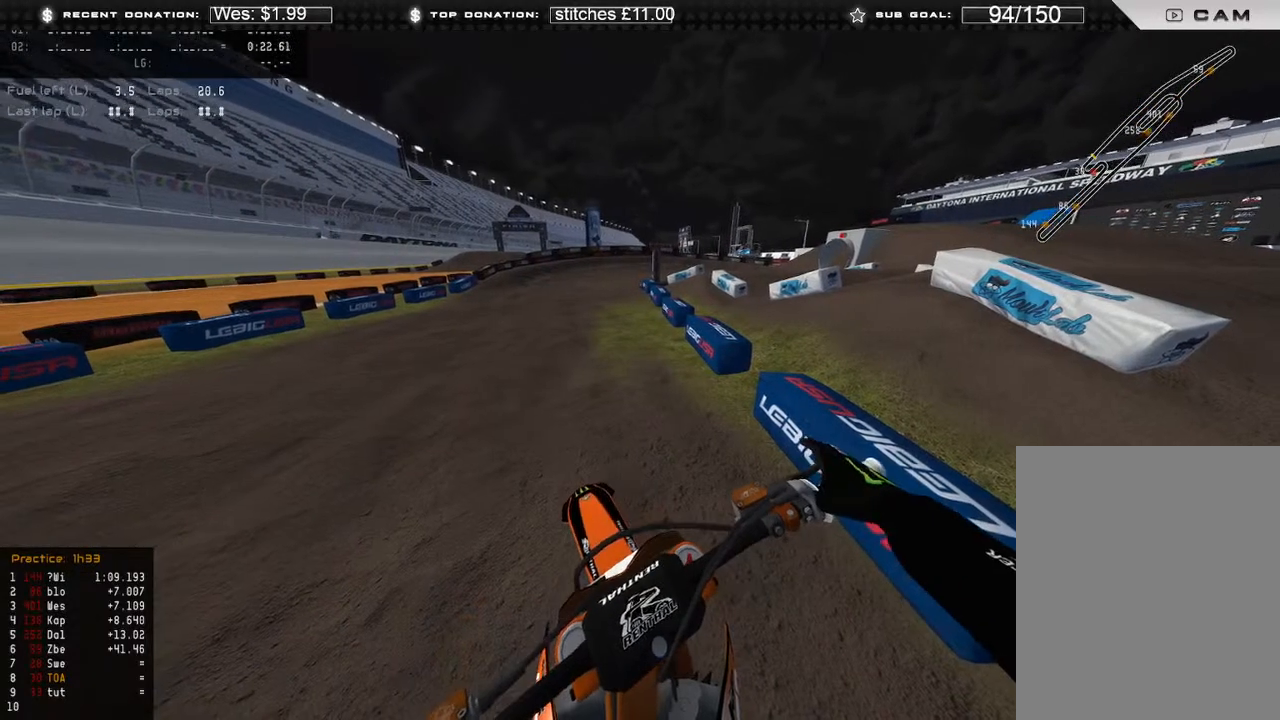
{"buttons": ["R2"], "left_stick": "left", "right_stick": "center", "events": [[100, "R2", "down"]]}
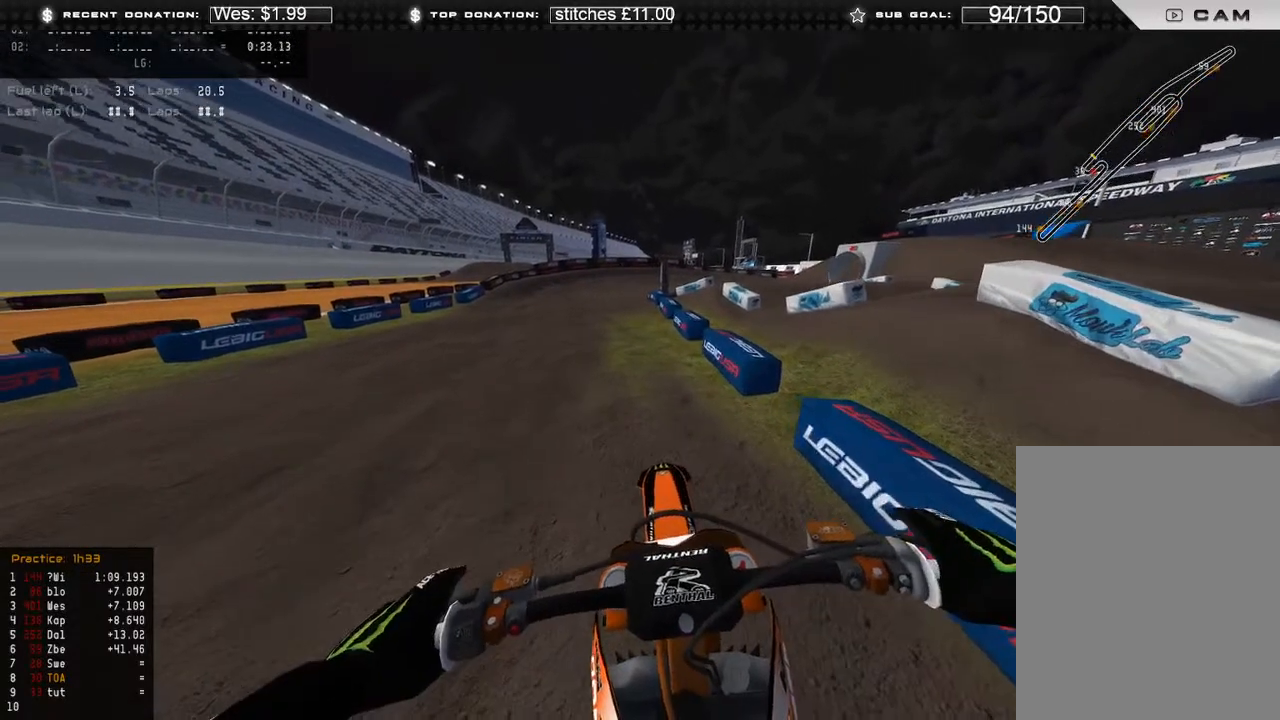
{"buttons": ["R2"], "left_stick": "center", "right_stick": "center", "events": [[150, "R2", "up"], [233, "R2", "down"], [417, "left_stick", "center"]]}
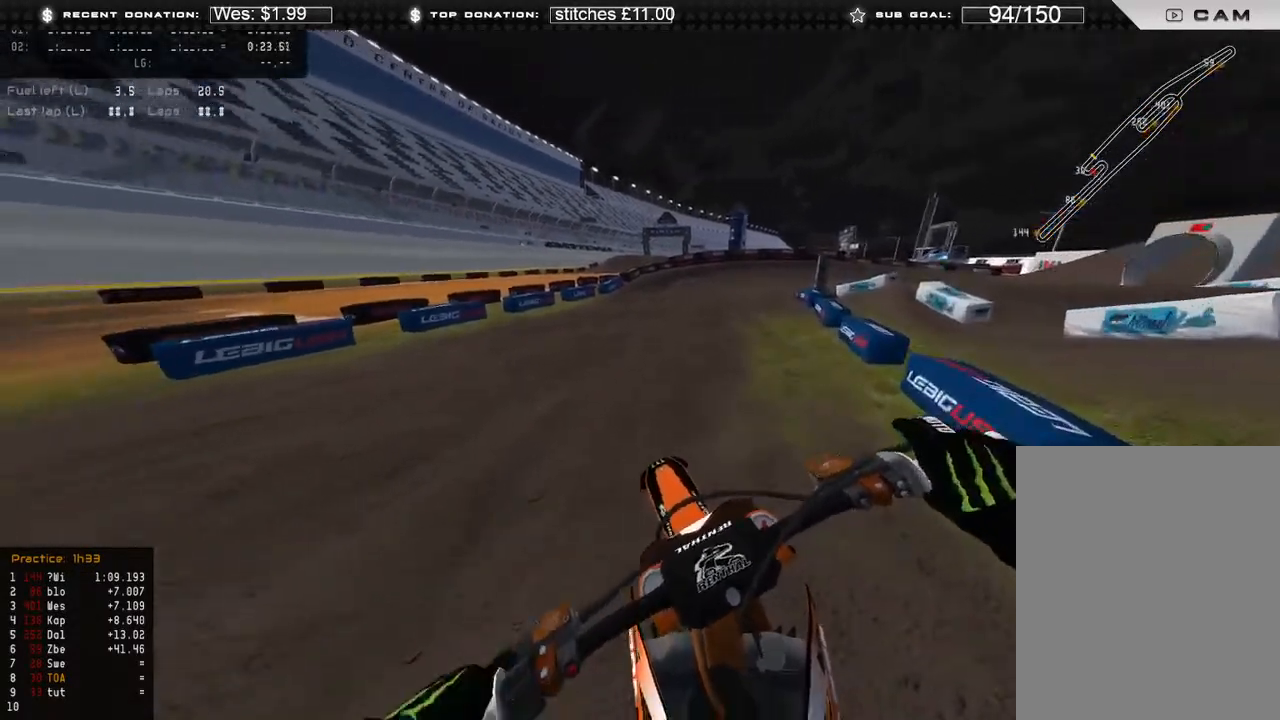
{"buttons": ["R2"], "left_stick": "center", "right_stick": "center", "events": [[117, "R2", "up"], [233, "R2", "down"]]}
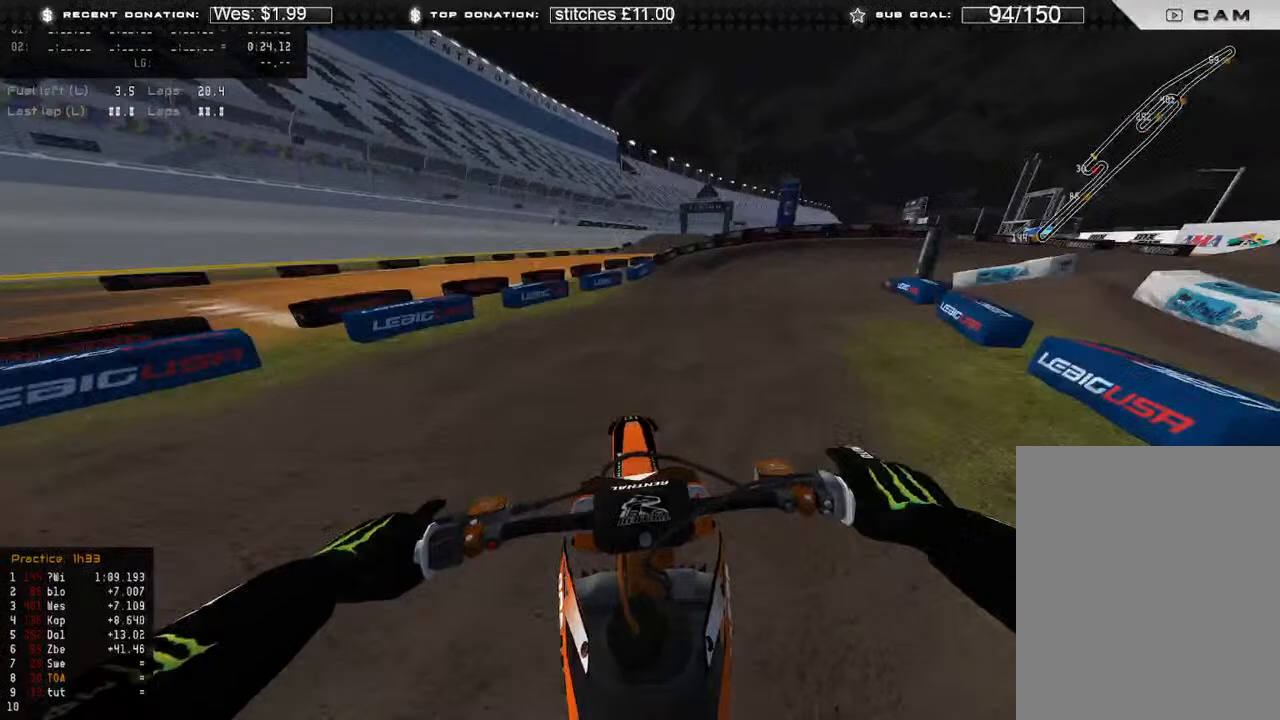
{"buttons": ["R2"], "left_stick": "up-right", "right_stick": "center", "events": [[17, "R2", "up"], [17, "left_stick", "up-right"], [167, "R2", "down"]]}
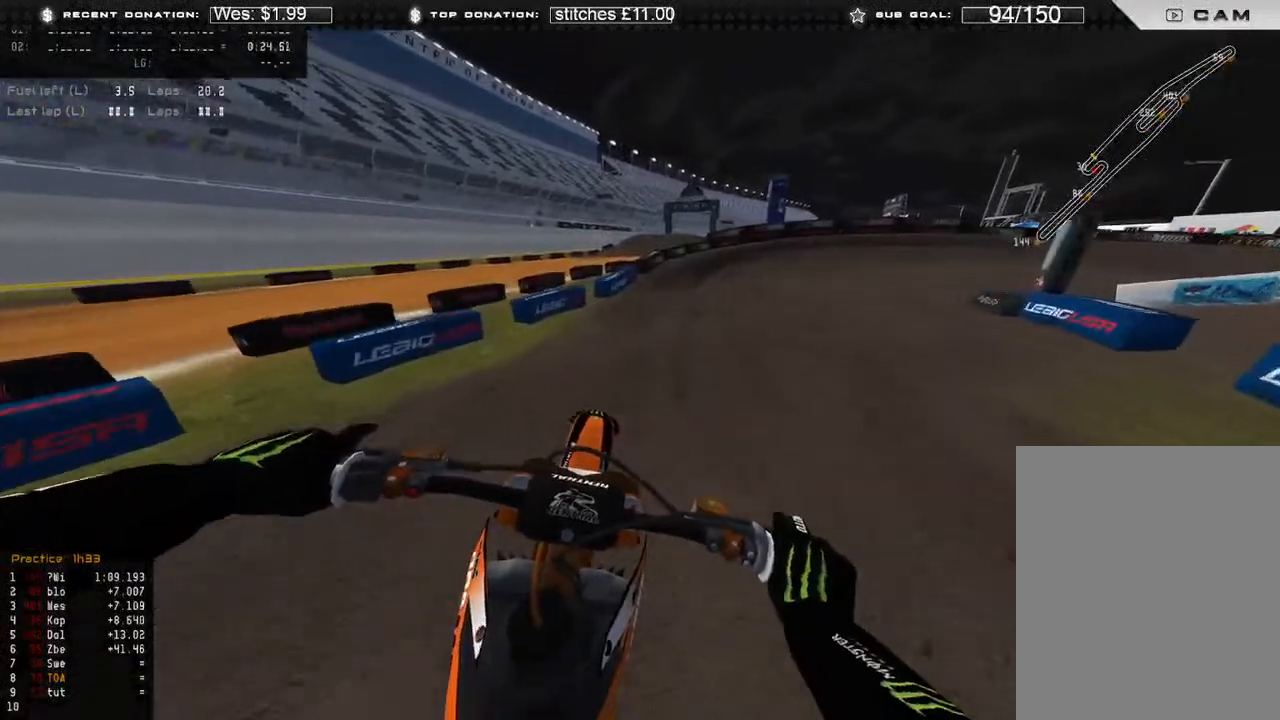
{"buttons": ["R2"], "left_stick": "up-right", "right_stick": "center", "events": [[17, "B", "down"], [67, "R2", "up"], [133, "B", "up"], [250, "R2", "down"], [367, "R2", "up"], [500, "R2", "down"]]}
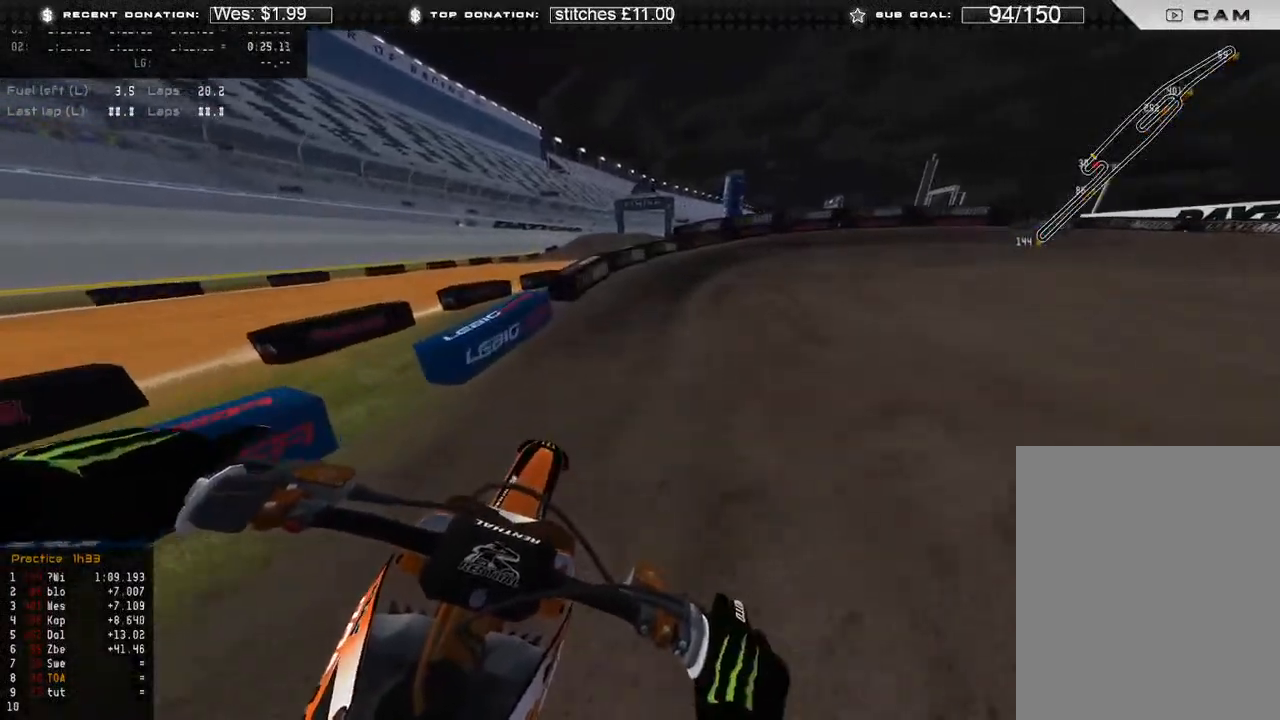
{"buttons": ["R2"], "left_stick": "up-right", "right_stick": "center", "events": []}
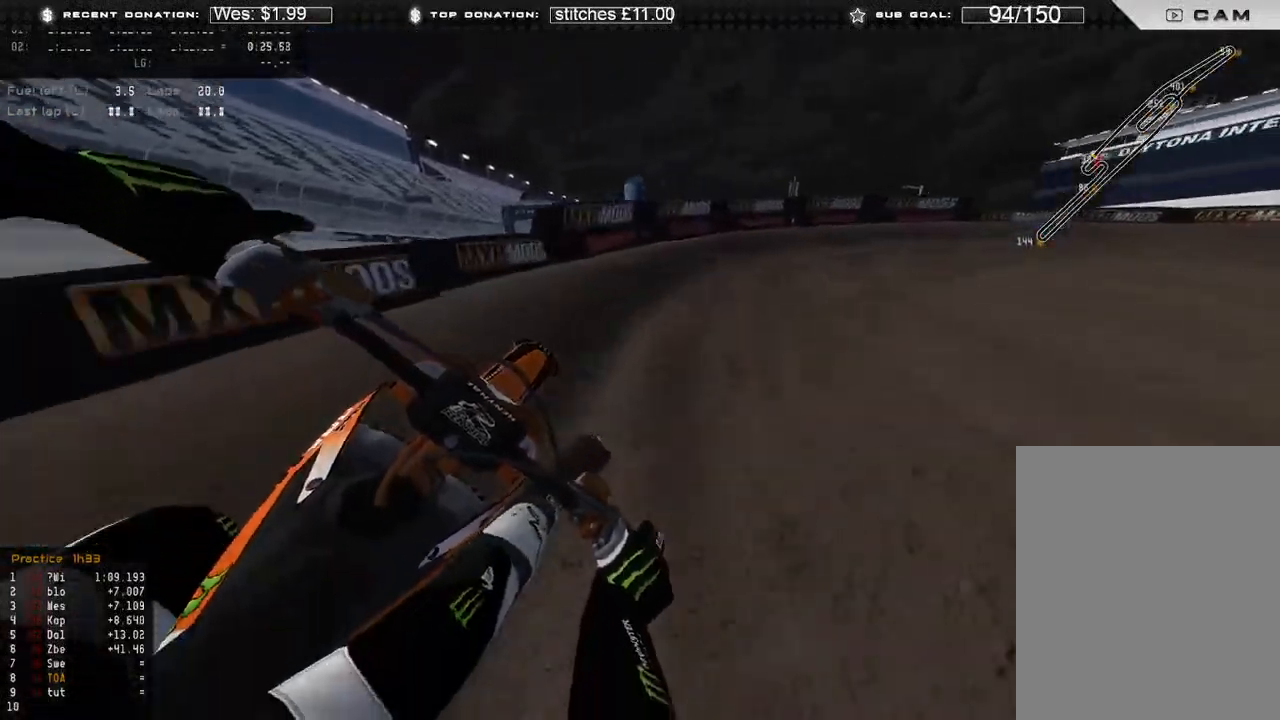
{"buttons": [], "left_stick": "up-right", "right_stick": "down", "events": [[33, "R2", "up"], [33, "right_stick", "down"], [183, "R2", "down"], [233, "right_stick", "down-left"], [450, "R2", "up"], [483, "right_stick", "down"]]}
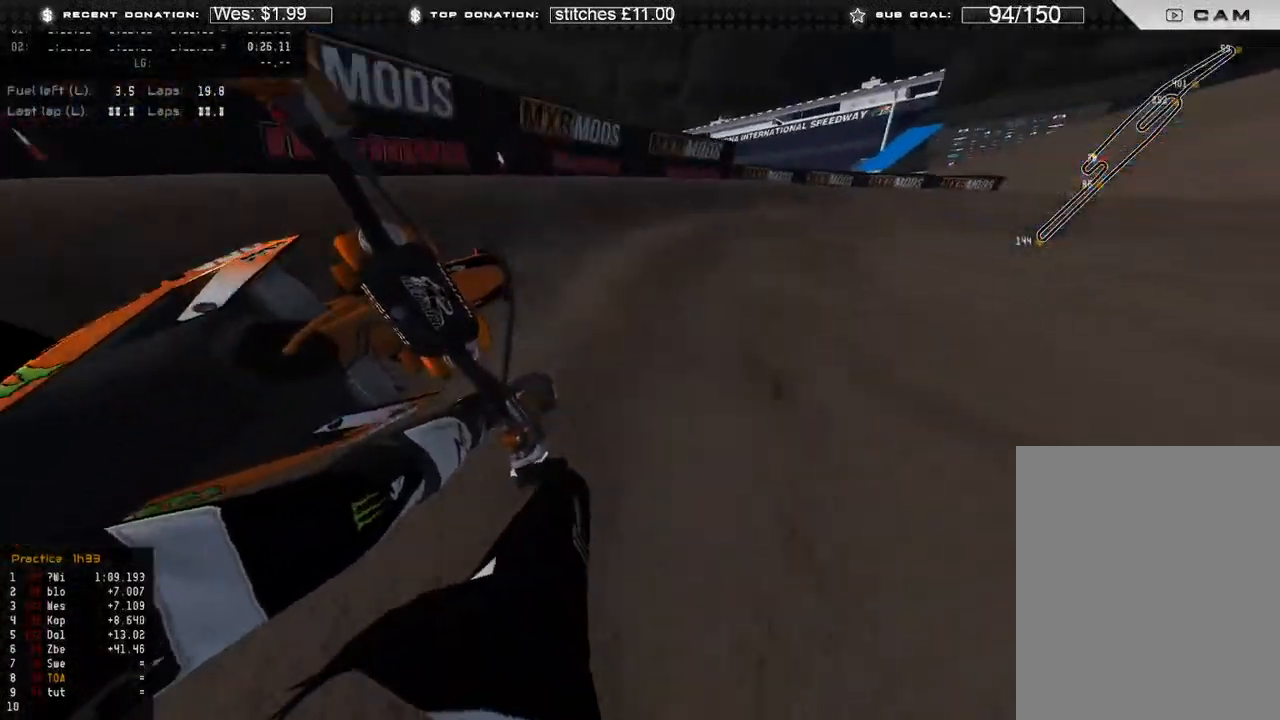
{"buttons": [], "left_stick": "up-right", "right_stick": "down-left", "events": [[133, "R2", "down"], [250, "R2", "up"], [450, "right_stick", "down-left"]]}
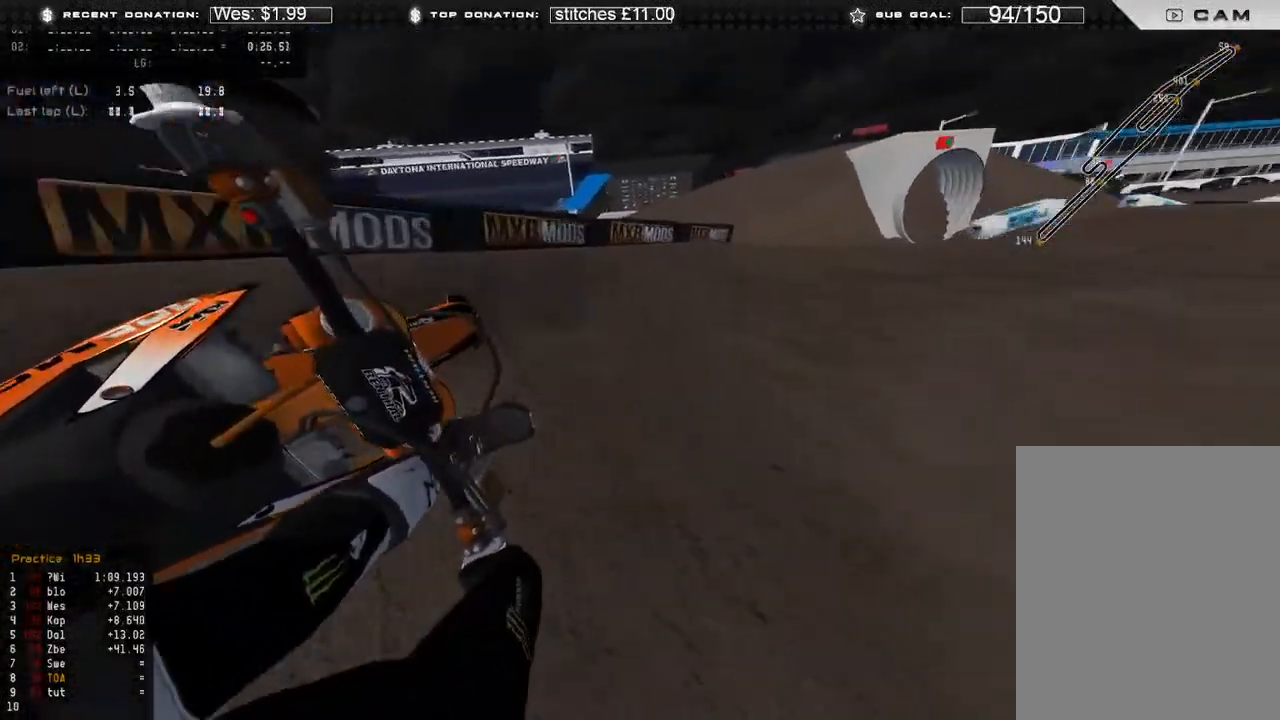
{"buttons": ["R2"], "left_stick": "up-right", "right_stick": "down-left", "events": [[150, "R2", "down"]]}
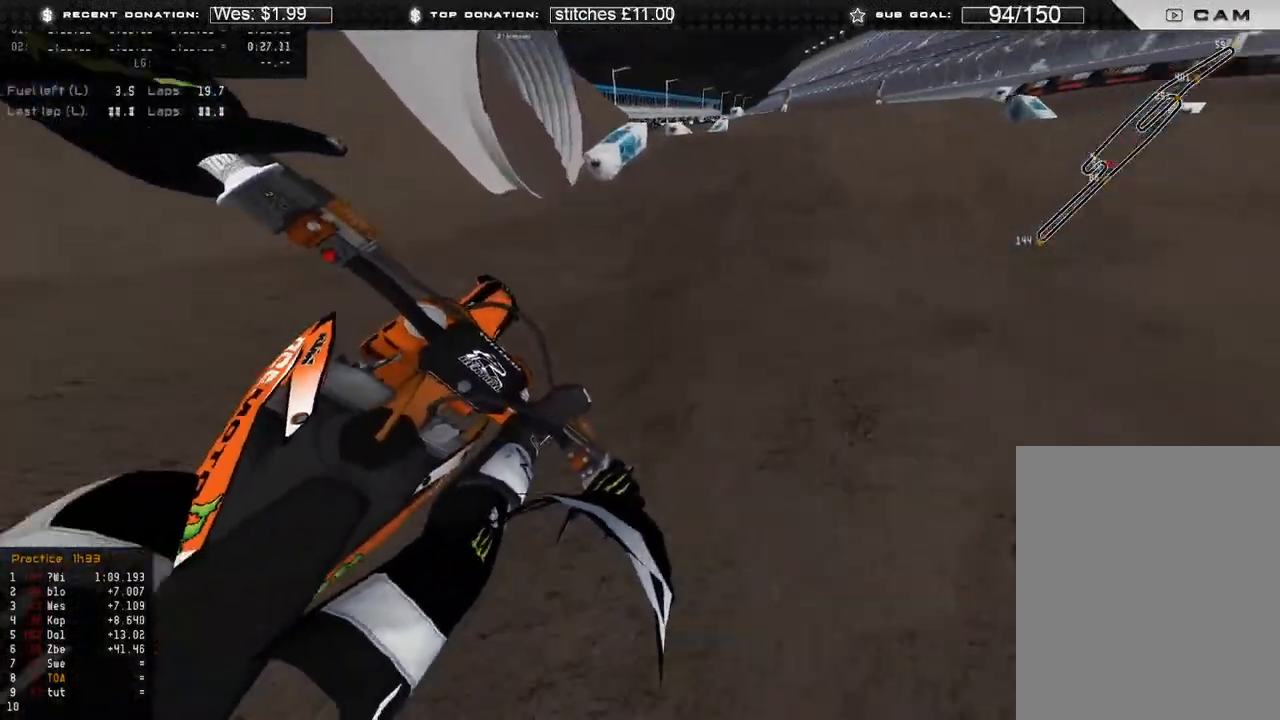
{"buttons": ["R2", "R3"], "left_stick": "up-right", "right_stick": "down-left", "events": [[117, "R3", "down"], [150, "right_stick", "center"], [200, "R3", "up"], [200, "right_stick", "up"], [333, "R3", "down"], [350, "right_stick", "center"], [400, "R3", "up"], [400, "right_stick", "down-left"], [500, "R3", "down"]]}
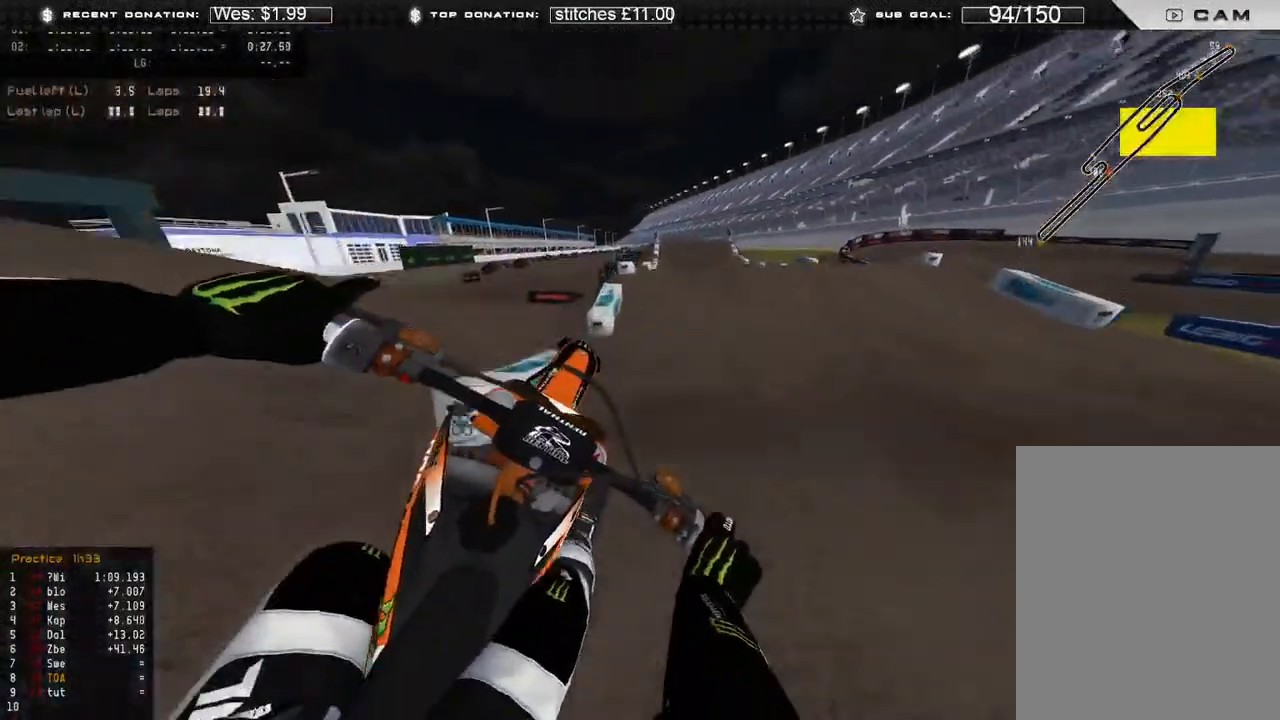
{"buttons": ["B", "R2"], "left_stick": "center", "right_stick": "up", "events": [[100, "R3", "up"], [200, "left_stick", "center"], [417, "right_stick", "up"], [433, "B", "down"]]}
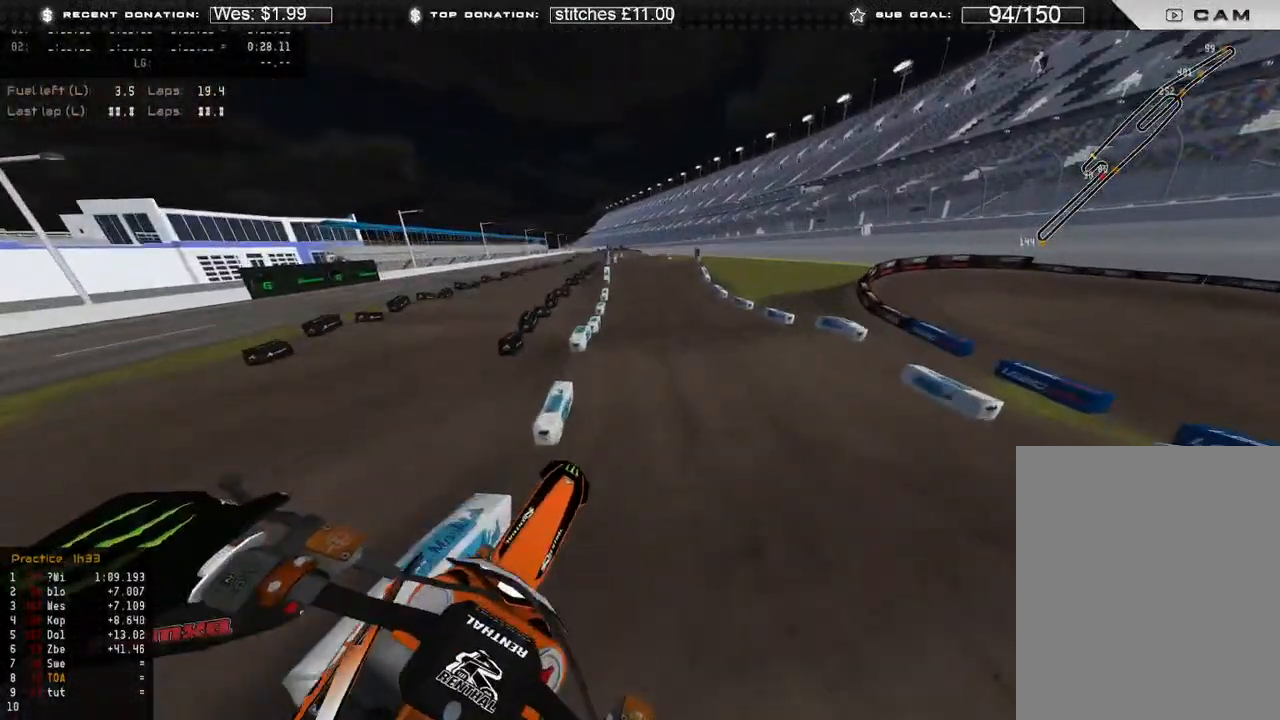
{"buttons": ["R2"], "left_stick": "up-left", "right_stick": "right", "events": [[100, "B", "up"], [167, "right_stick", "up-right"], [233, "left_stick", "up-left"], [267, "right_stick", "right"]]}
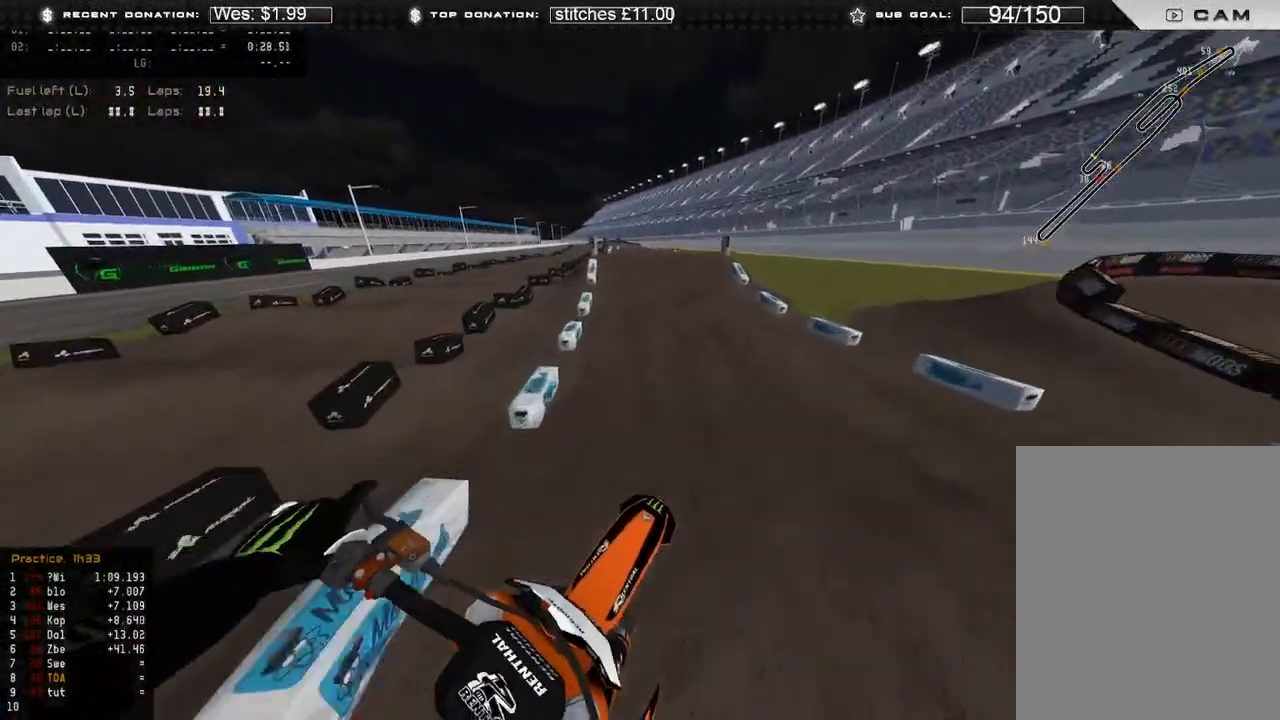
{"buttons": ["R2"], "left_stick": "center", "right_stick": "right", "events": [[400, "left_stick", "center"]]}
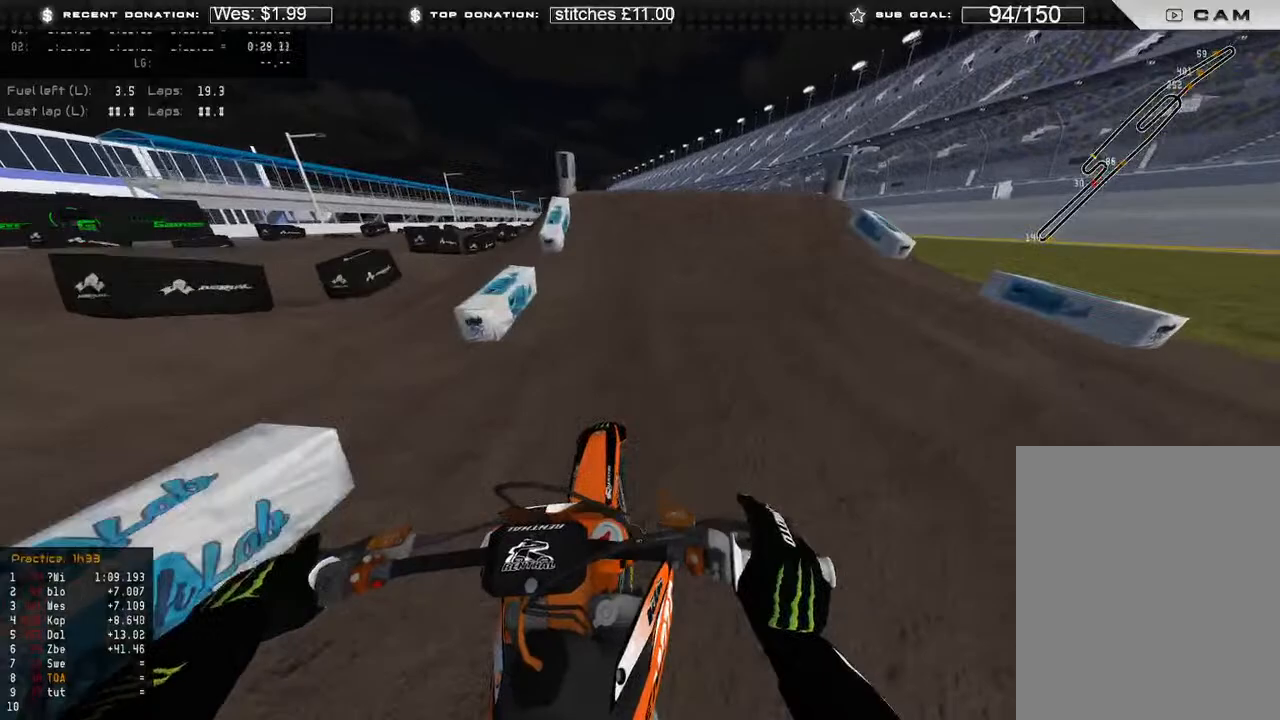
{"buttons": ["L2"], "left_stick": "up-right", "right_stick": "down-right", "events": [[150, "right_stick", "up-right"], [300, "right_stick", "right"], [317, "R2", "up"], [367, "R3", "down"], [400, "left_stick", "up-right"], [417, "L2", "down"], [450, "right_stick", "down-right"], [483, "R3", "up"]]}
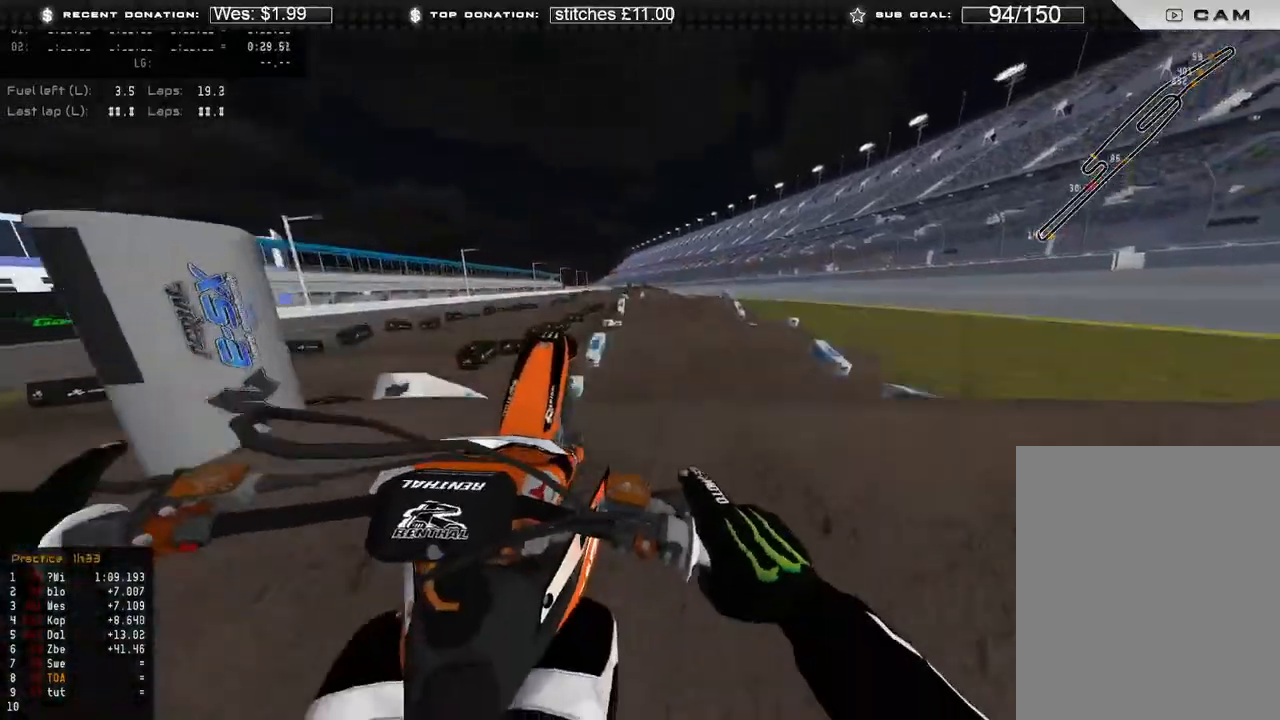
{"buttons": ["R2"], "left_stick": "center", "right_stick": "down-left", "events": [[17, "right_stick", "down"], [50, "L2", "up"], [100, "left_stick", "center"], [300, "R2", "down"], [300, "R3", "down"], [333, "right_stick", "down-left"], [383, "R3", "up"]]}
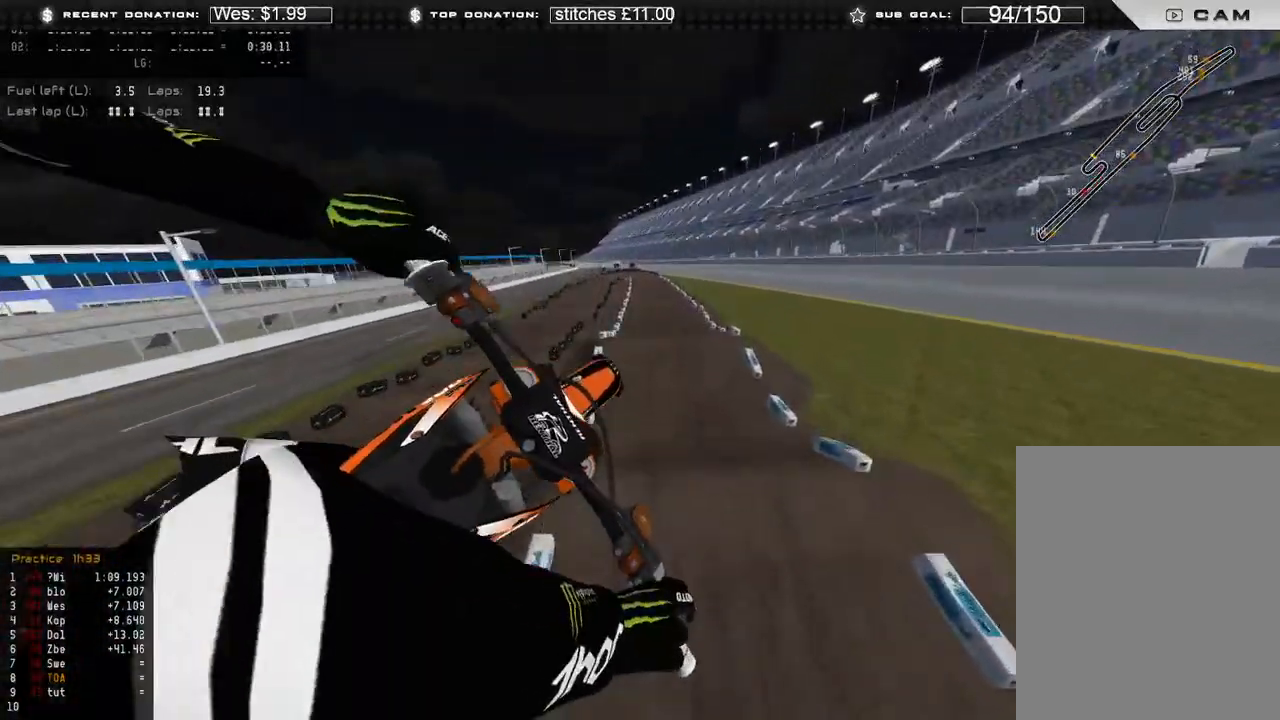
{"buttons": ["L1"], "left_stick": "up", "right_stick": "right", "events": [[50, "L1", "down"], [67, "right_stick", "left"], [150, "R2", "up"], [150, "left_stick", "up"], [333, "right_stick", "center"], [400, "right_stick", "right"]]}
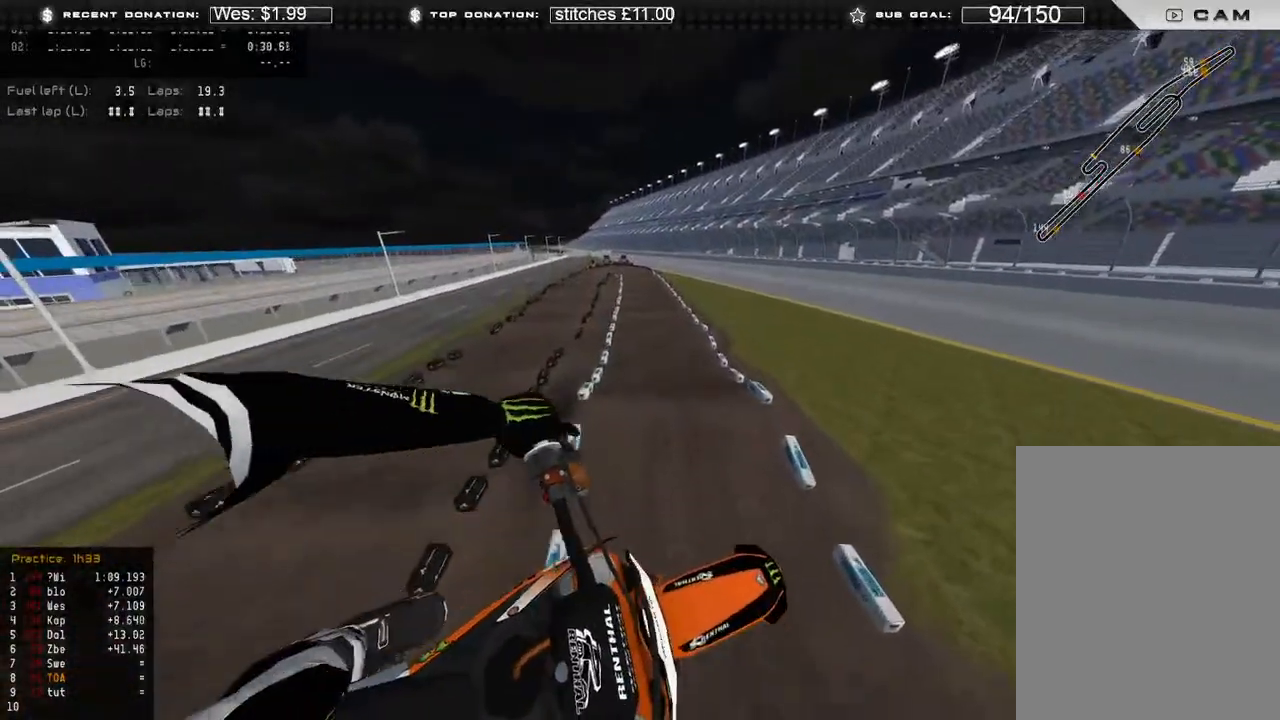
{"buttons": ["L1"], "left_stick": "up", "right_stick": "down-right", "events": [[83, "R3", "down"], [133, "right_stick", "down-right"], [183, "R3", "up"]]}
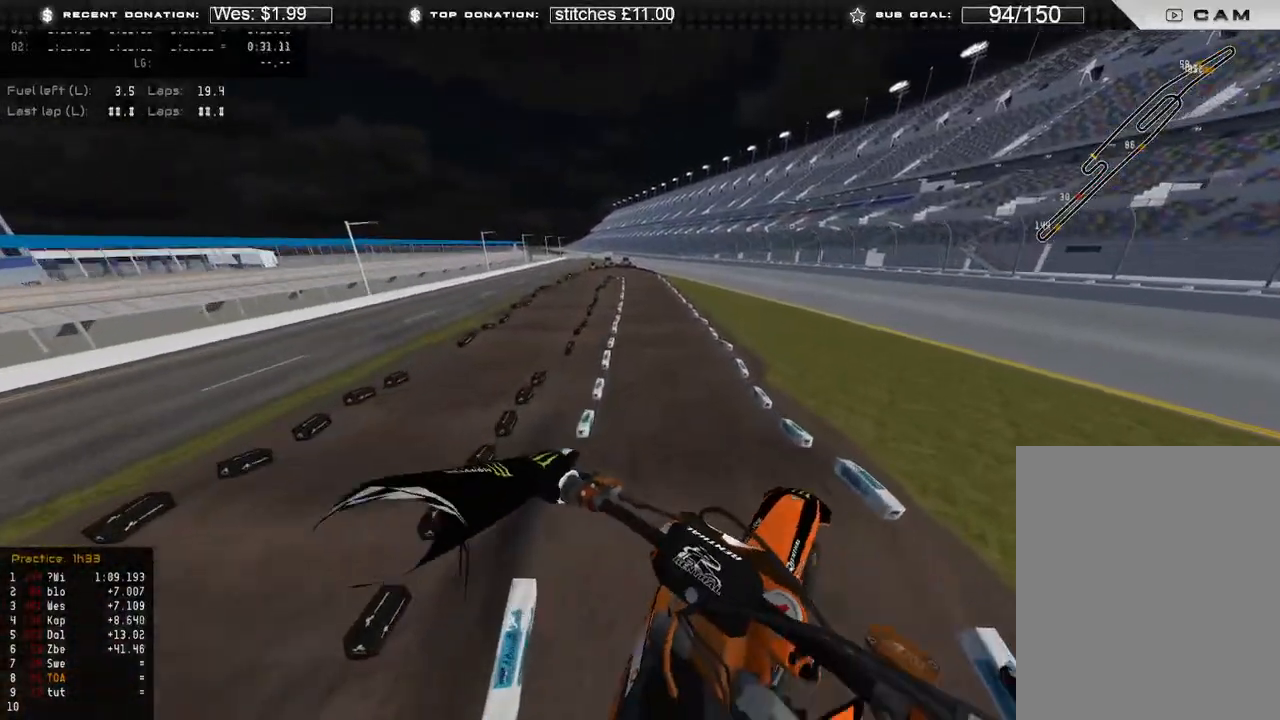
{"buttons": ["R2"], "left_stick": "up", "right_stick": "up", "events": [[33, "R3", "down"], [117, "R3", "up"], [183, "right_stick", "center"], [333, "R2", "down"], [350, "right_stick", "up"], [483, "L1", "up"]]}
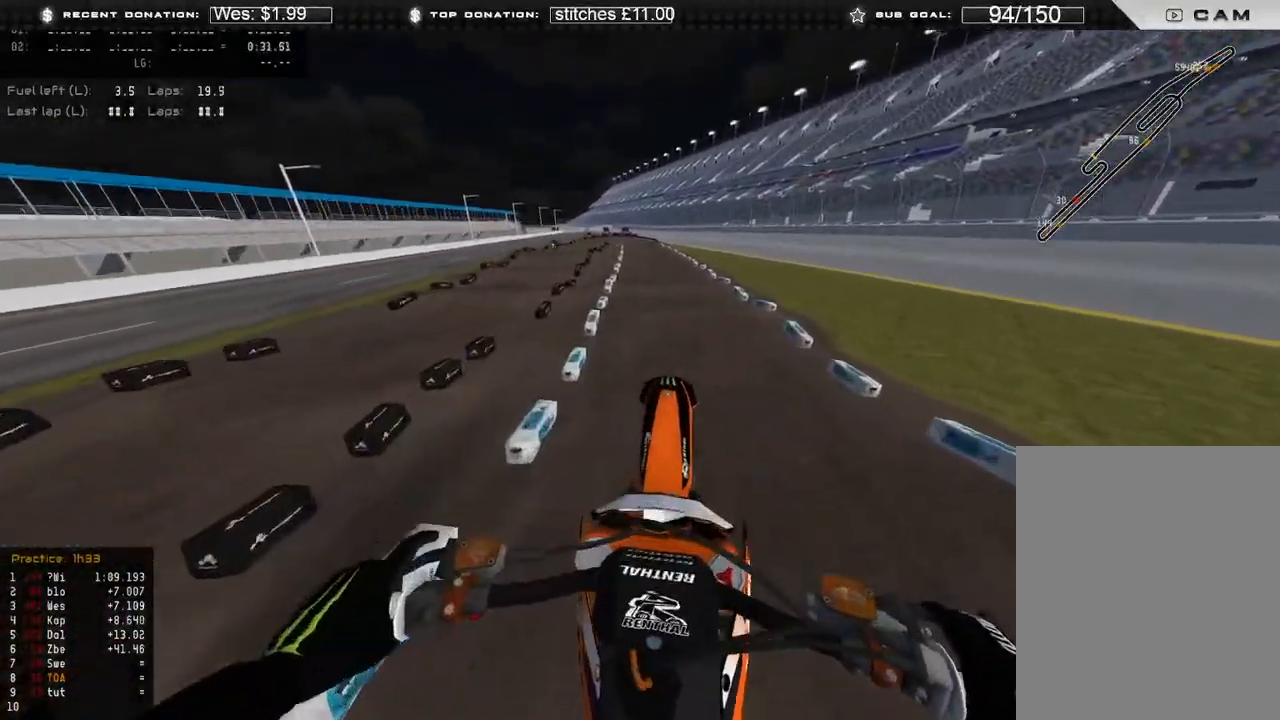
{"buttons": ["R2", "R3"], "left_stick": "center", "right_stick": "down", "events": [[33, "left_stick", "center"], [100, "right_stick", "center"], [117, "R3", "down"], [250, "R3", "up"], [250, "right_stick", "down"], [417, "R3", "down"]]}
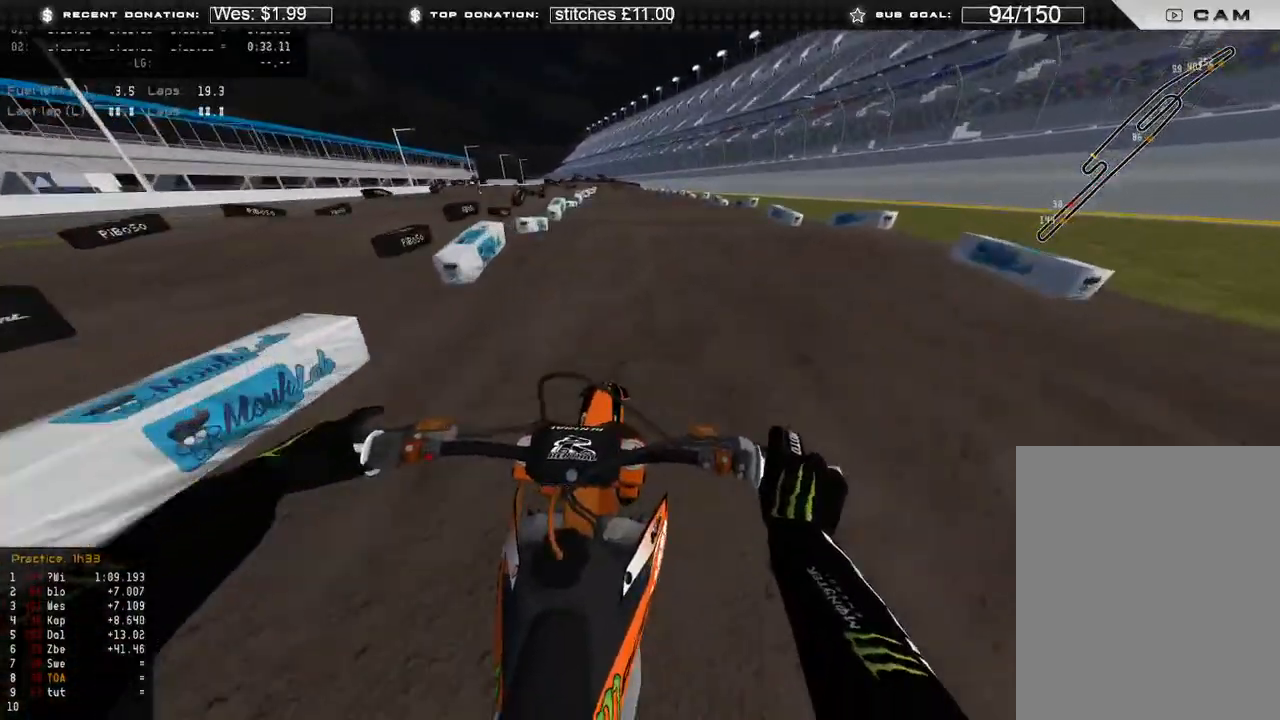
{"buttons": [], "left_stick": "center", "right_stick": "up", "events": [[17, "R3", "up"], [317, "right_stick", "center"], [383, "right_stick", "up"], [483, "R2", "up"]]}
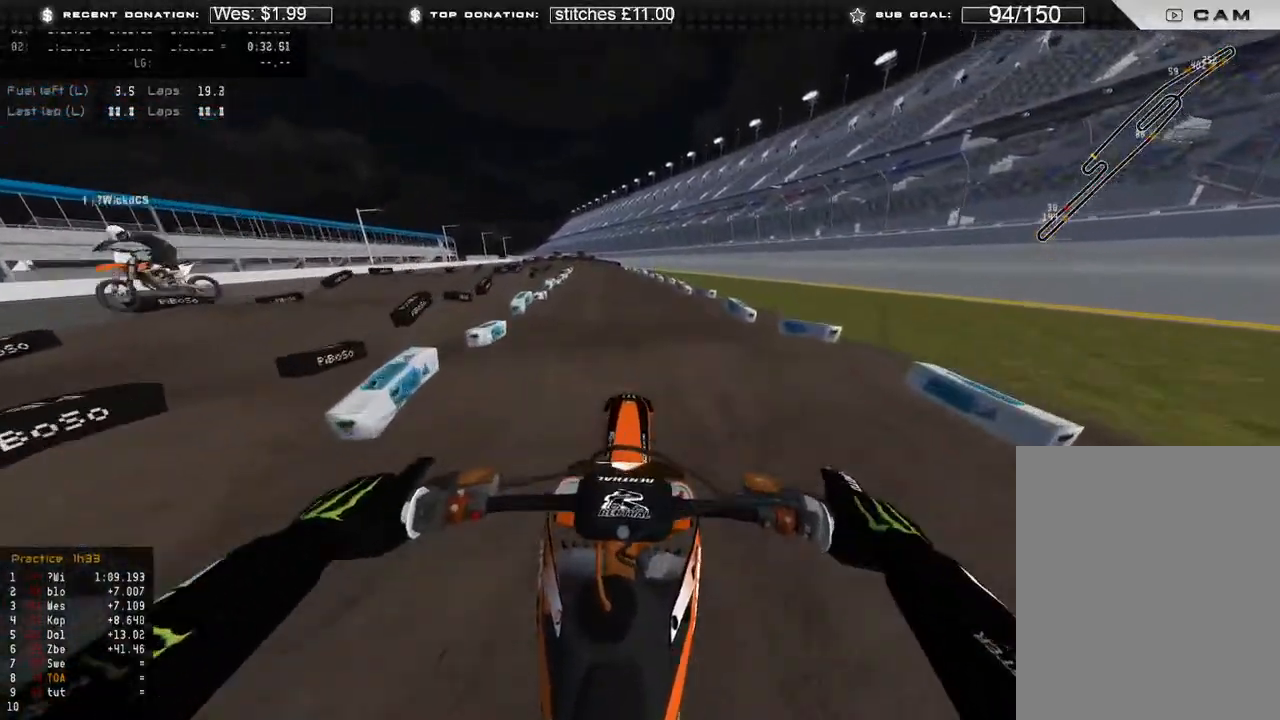
{"buttons": [], "left_stick": "center", "right_stick": "down", "events": [[350, "right_stick", "center"], [433, "right_stick", "down"]]}
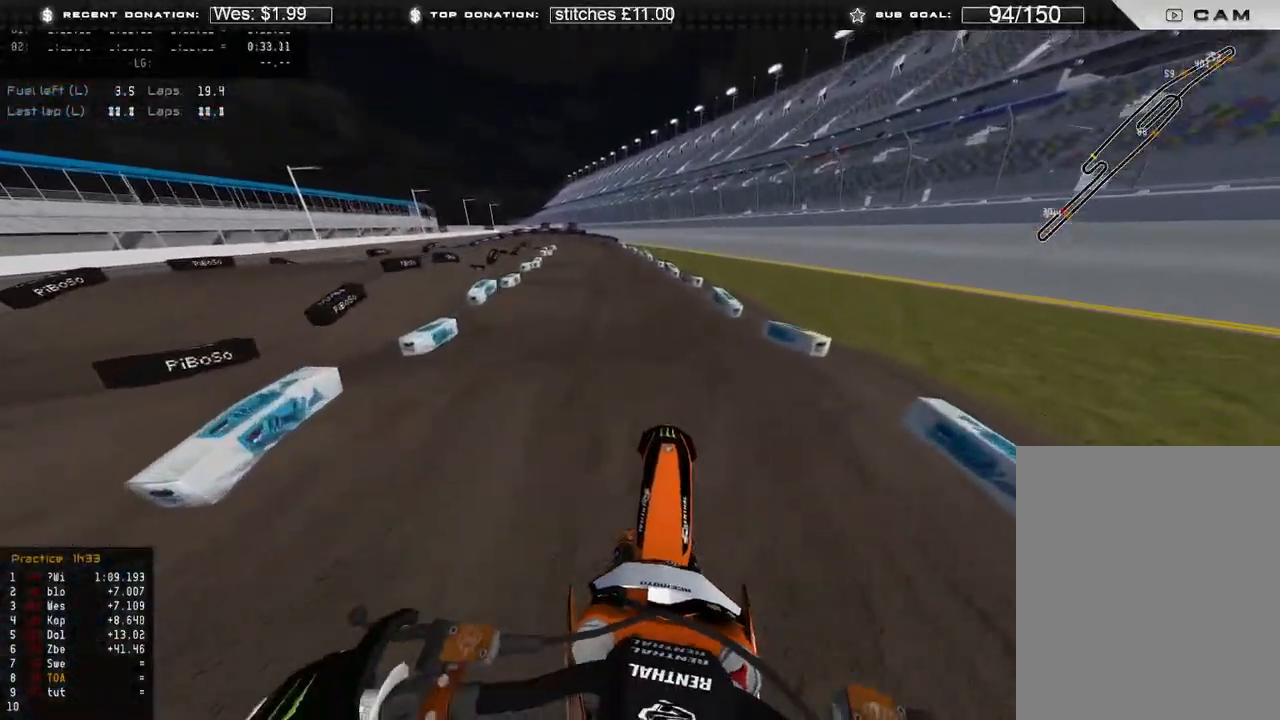
{"buttons": ["R2"], "left_stick": "center", "right_stick": "center", "events": [[17, "R2", "down"], [250, "left_stick", "up-left"], [383, "left_stick", "center"], [417, "right_stick", "center"]]}
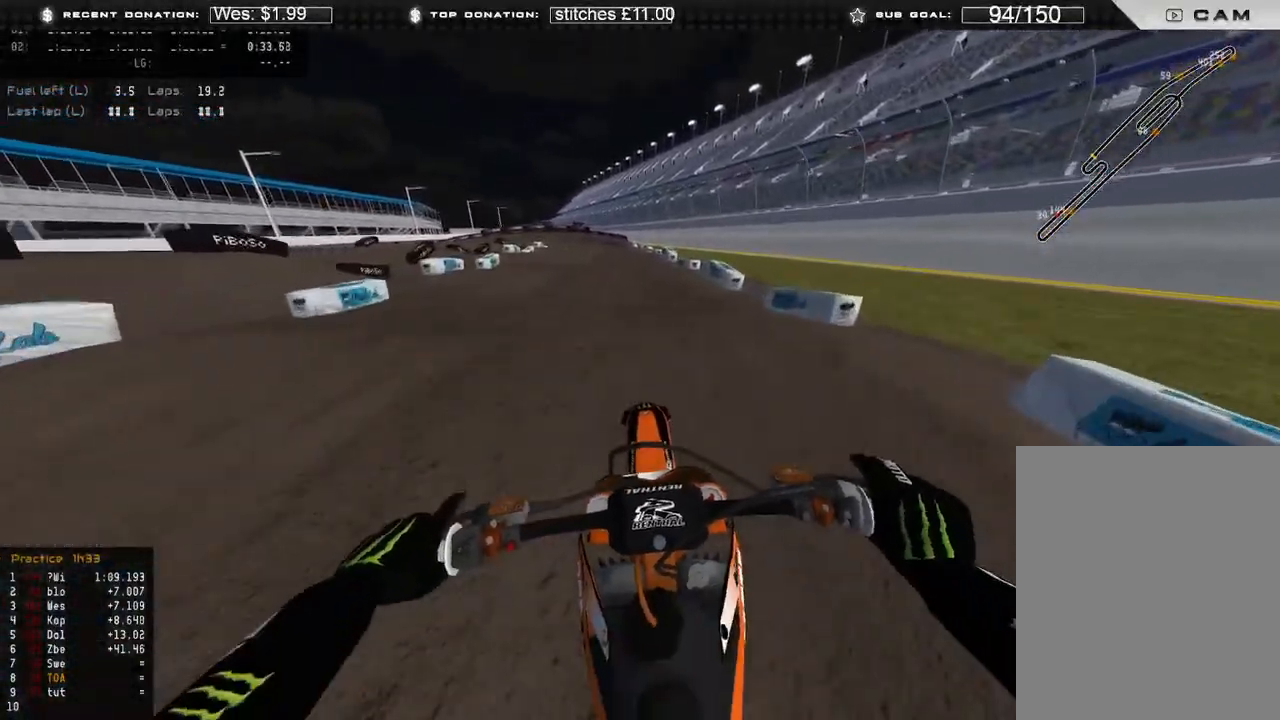
{"buttons": ["X"], "left_stick": "up-left", "right_stick": "down", "events": [[33, "right_stick", "up"], [100, "left_stick", "up-left"], [217, "R2", "up"], [400, "X", "down"], [400, "right_stick", "center"], [500, "right_stick", "down"]]}
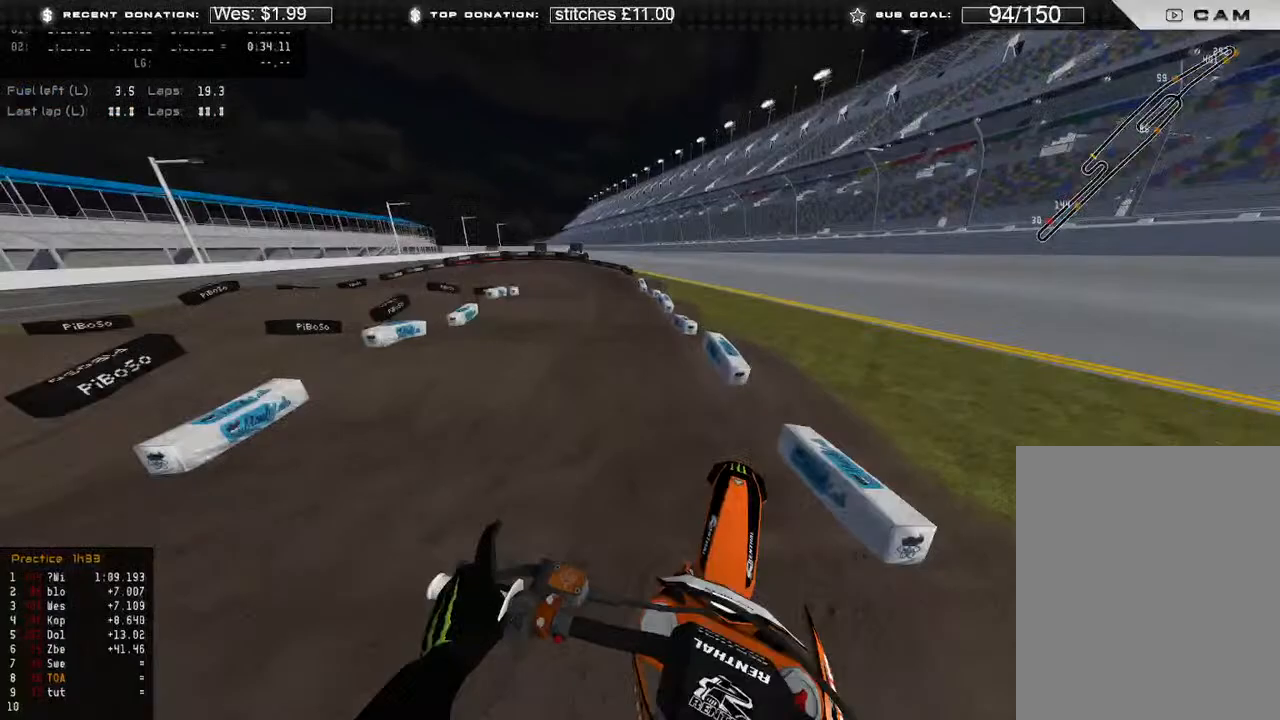
{"buttons": ["R2"], "left_stick": "up", "right_stick": "down-left", "events": [[33, "X", "up"], [317, "R2", "down"], [367, "left_stick", "up"], [367, "right_stick", "down-left"]]}
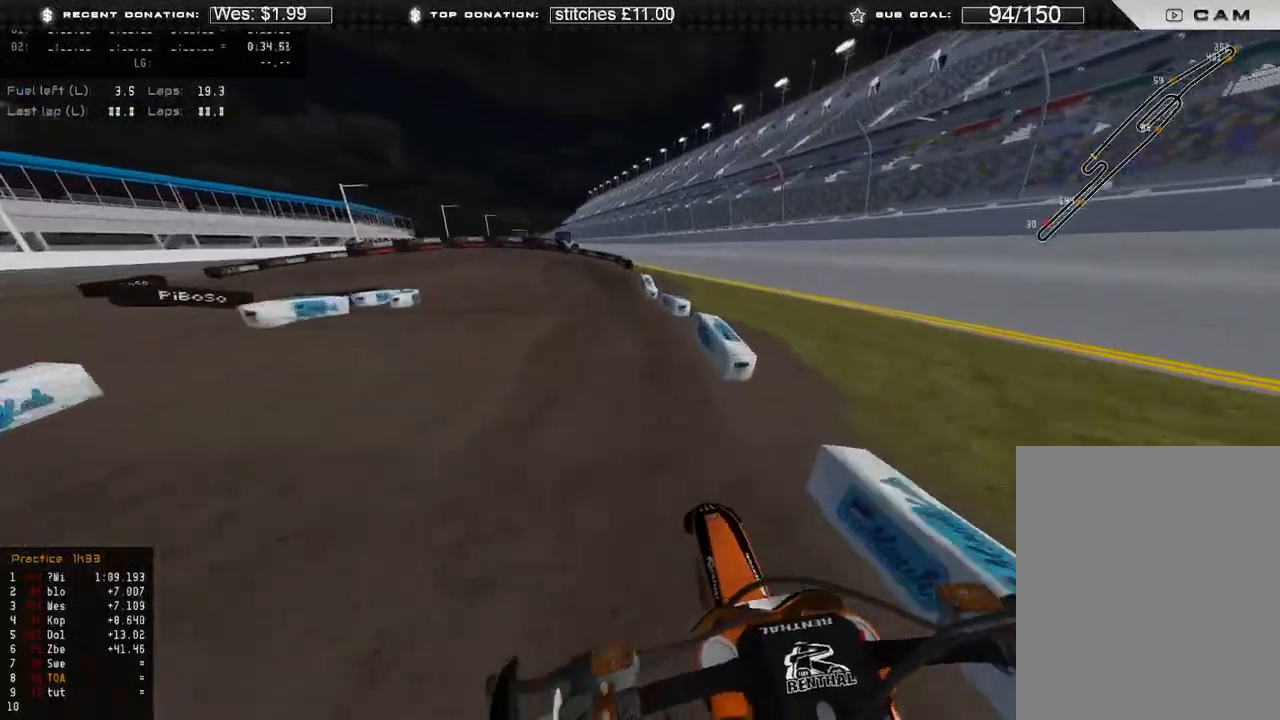
{"buttons": [], "left_stick": "up-left", "right_stick": "down-left", "events": [[17, "left_stick", "up-left"], [83, "R3", "down"], [200, "R3", "up"], [217, "R2", "up"], [267, "right_stick", "down"], [483, "right_stick", "down-left"]]}
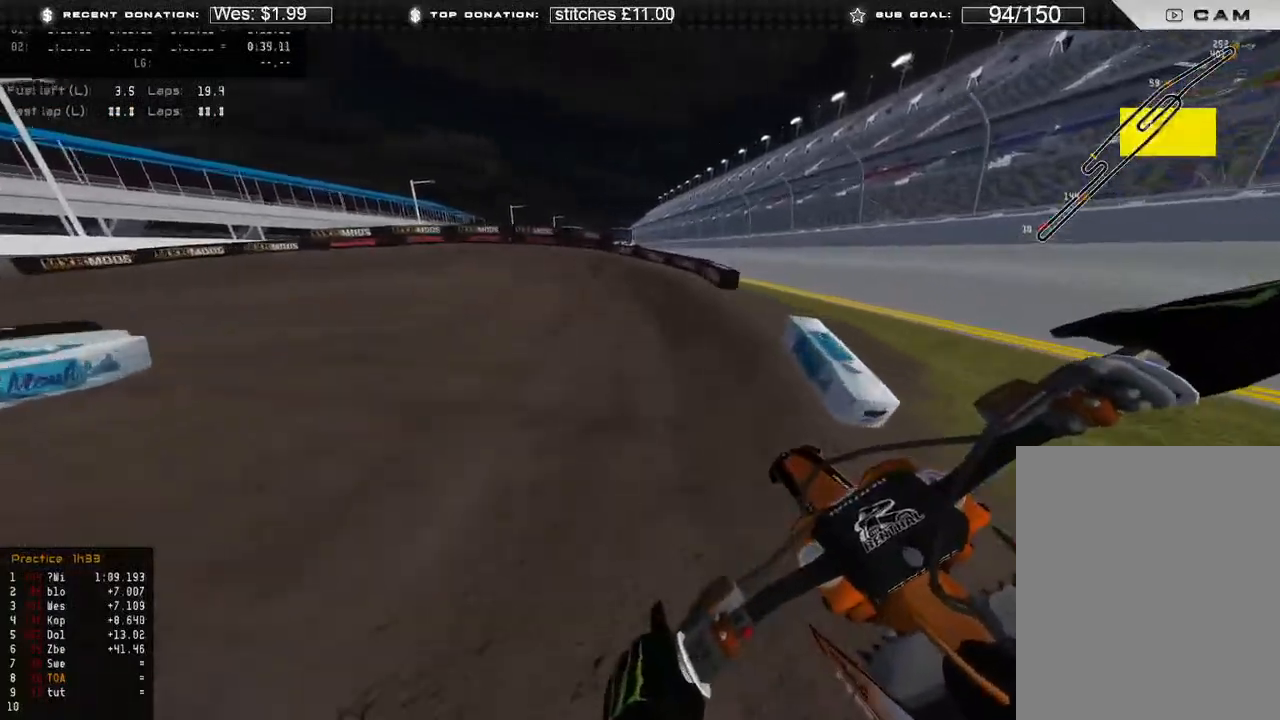
{"buttons": ["L2"], "left_stick": "up-left", "right_stick": "down-right", "events": [[67, "R2", "down"], [117, "R3", "down"], [217, "R2", "up"], [217, "R3", "up"], [217, "right_stick", "down"], [317, "R3", "down"], [433, "L2", "down"], [433, "R3", "up"], [433, "right_stick", "down-right"]]}
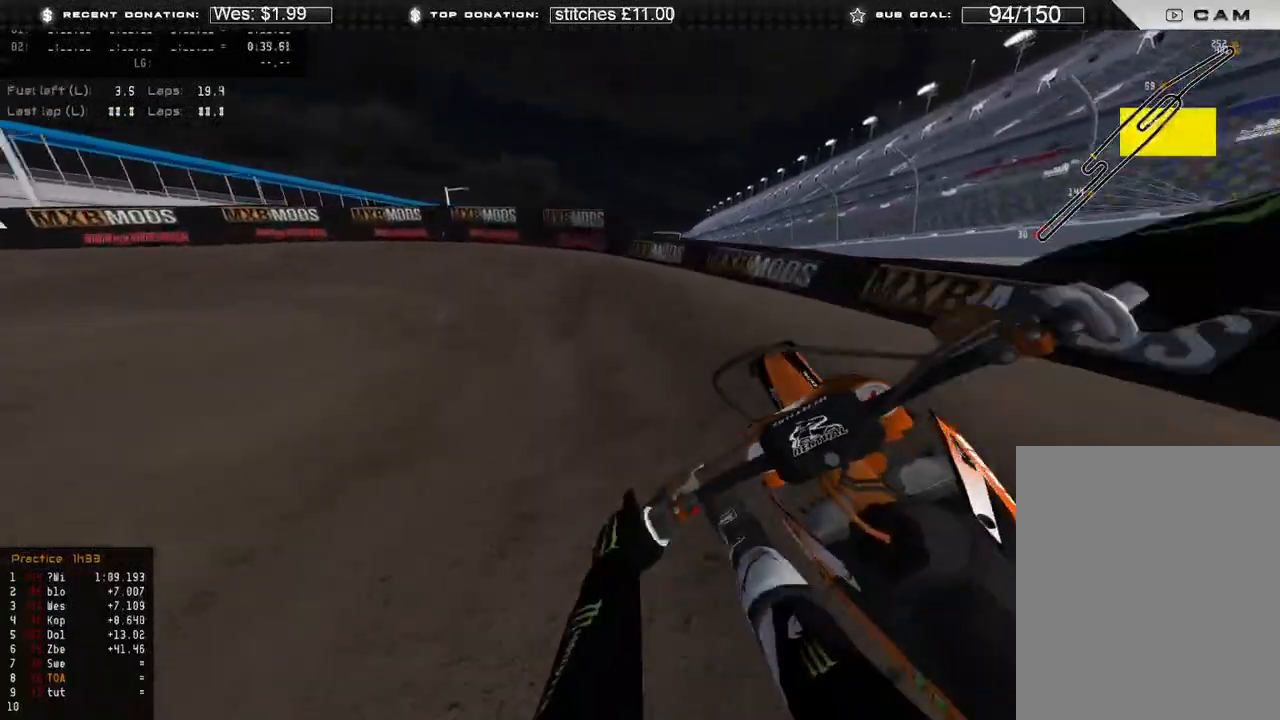
{"buttons": [], "left_stick": "up-left", "right_stick": "down-right", "events": [[50, "L2", "up"], [317, "R2", "down"], [400, "R2", "up"]]}
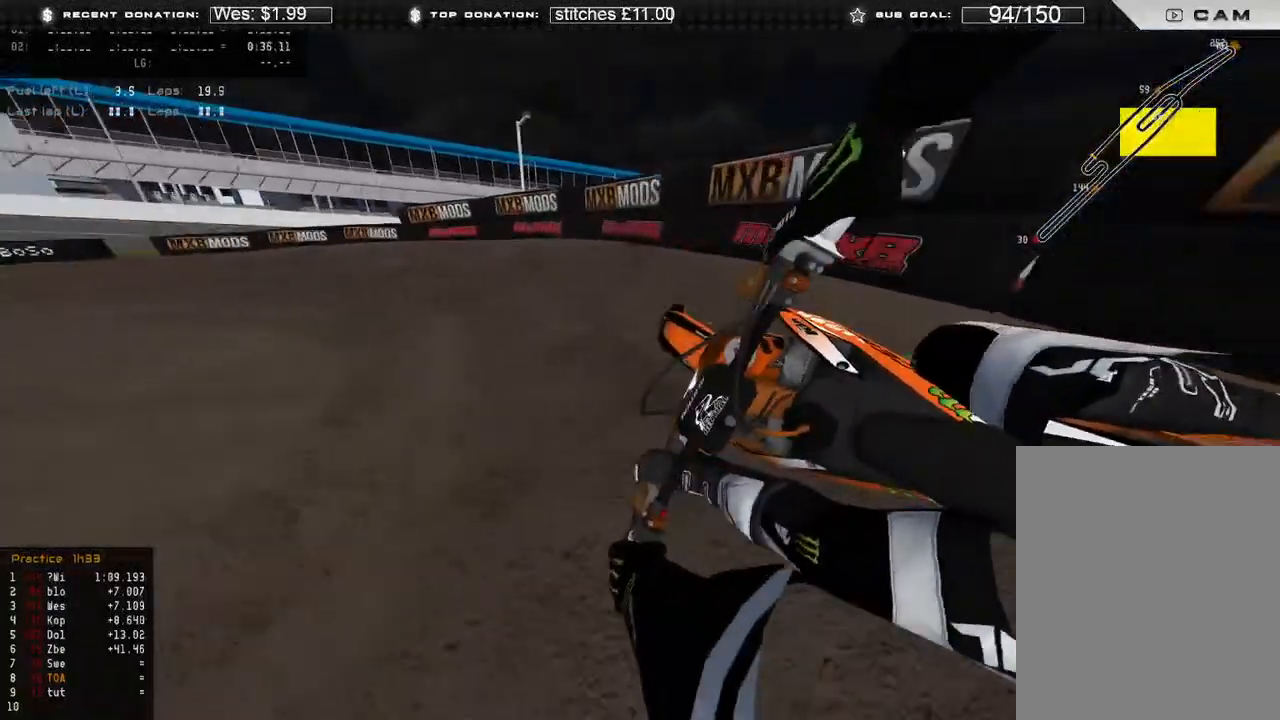
{"buttons": ["R2"], "left_stick": "up-left", "right_stick": "down-right", "events": [[50, "R2", "down"], [183, "R2", "up"], [417, "R2", "down"]]}
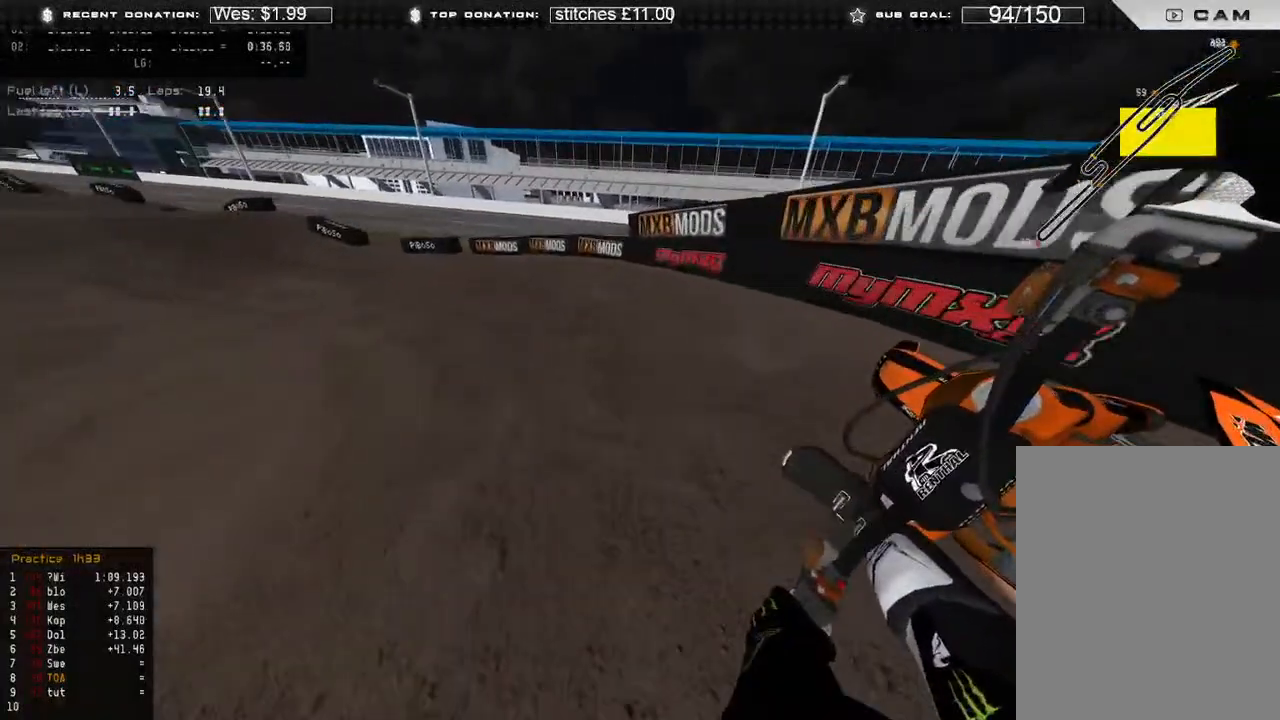
{"buttons": ["R2"], "left_stick": "up-left", "right_stick": "down-right", "events": []}
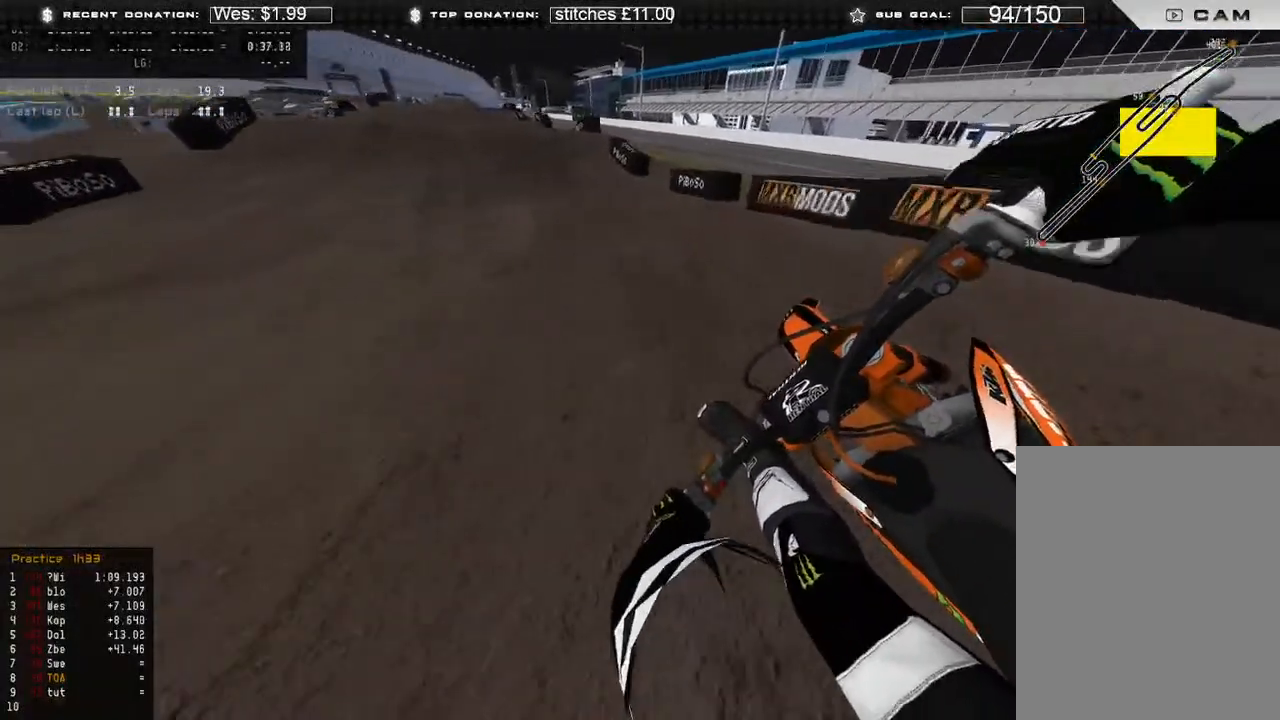
{"buttons": ["R2"], "left_stick": "up", "right_stick": "down", "events": [[317, "R3", "down"], [317, "left_stick", "up"], [333, "right_stick", "down"], [417, "R3", "up"]]}